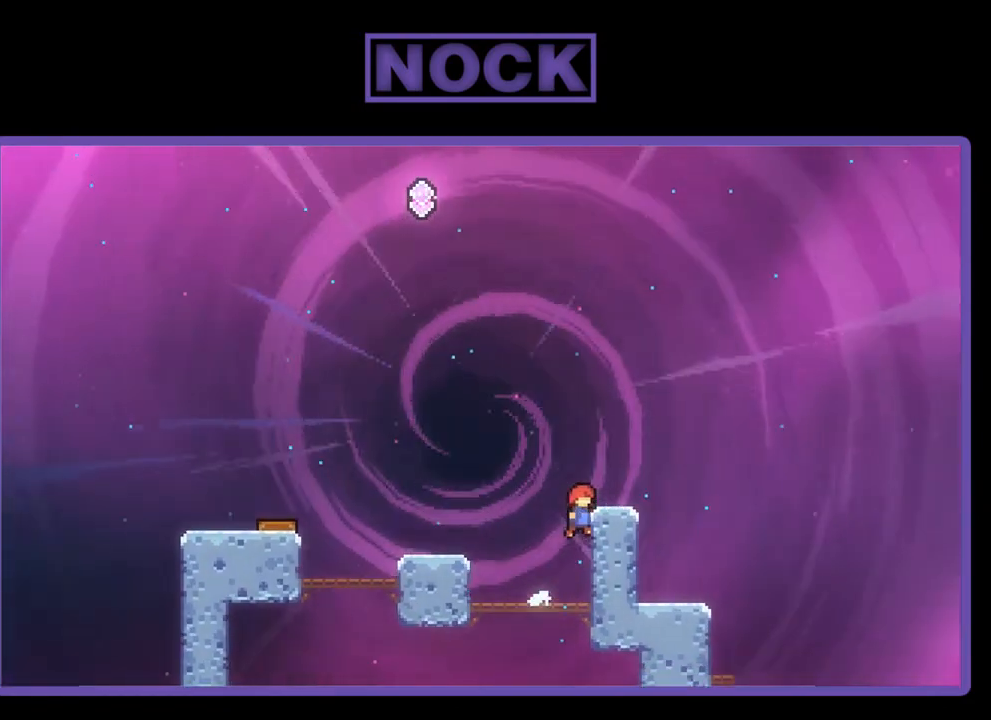
Gameplay with a controller (PlayStation layout); each line is a JSON object with the inputs held at the frame after it. "events" lists button and stick changes between this image and that frame as [ms after this image, input, new state], when the widget could be followed in between. Not read: right_stick.
{"buttons": ["CROSS", "R2", "DPAD_RIGHT"], "left_stick": "center", "events": [[433, "CROSS", "up"], [500, "CROSS", "down"]]}
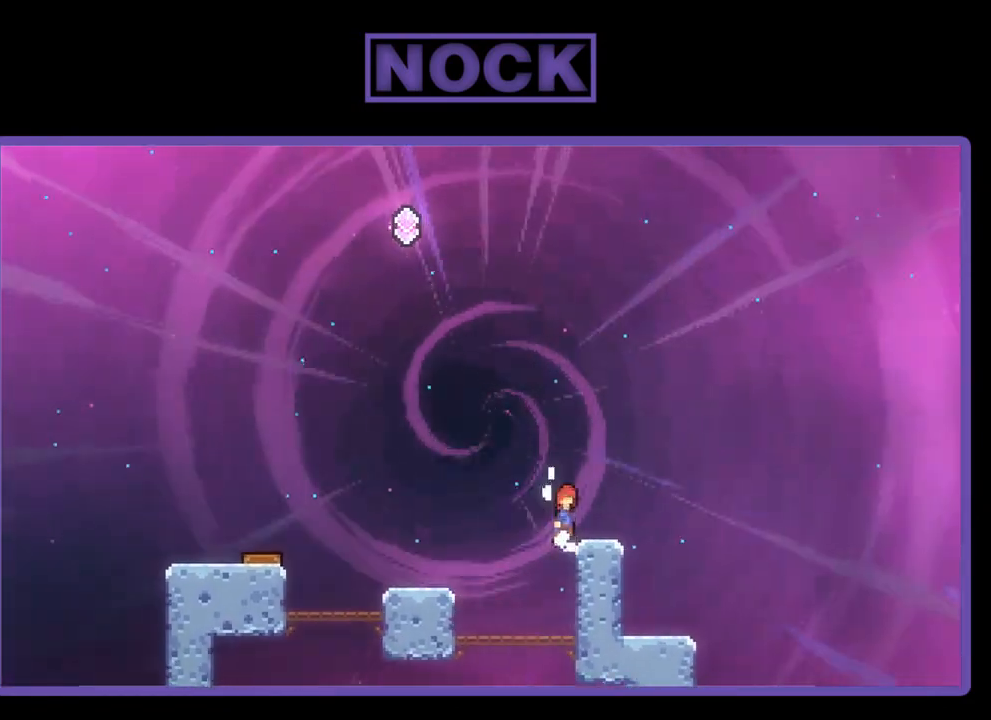
{"buttons": ["R2", "DPAD_RIGHT"], "left_stick": "center", "events": [[367, "CROSS", "up"]]}
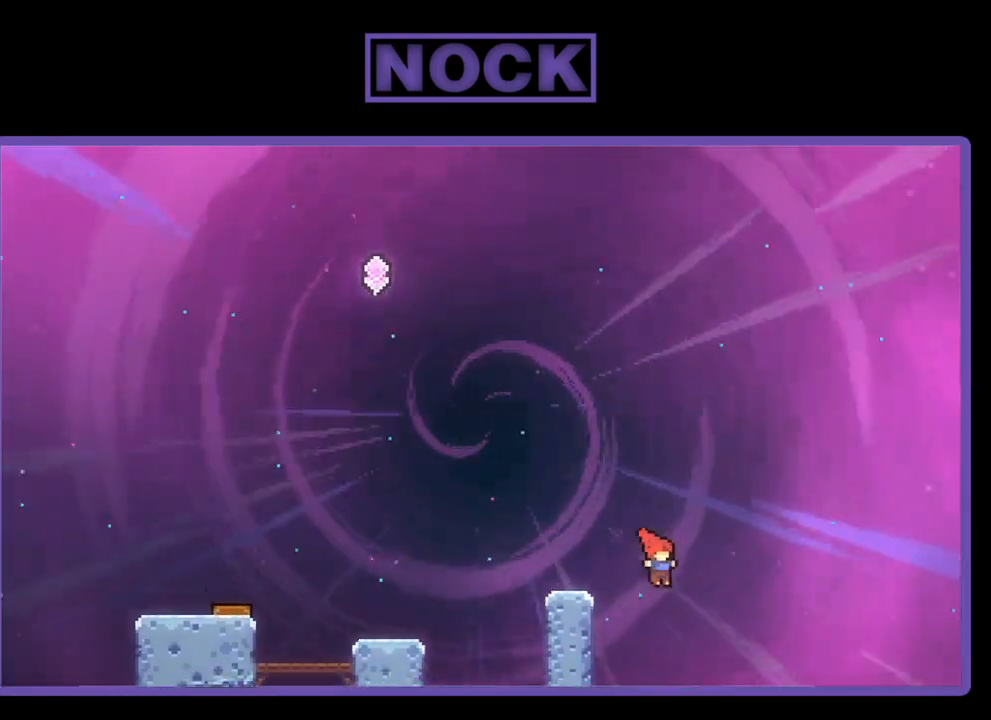
{"buttons": ["DPAD_LEFT"], "left_stick": "center", "events": [[33, "R2", "up"], [67, "DPAD_RIGHT", "up"], [433, "DPAD_LEFT", "down"]]}
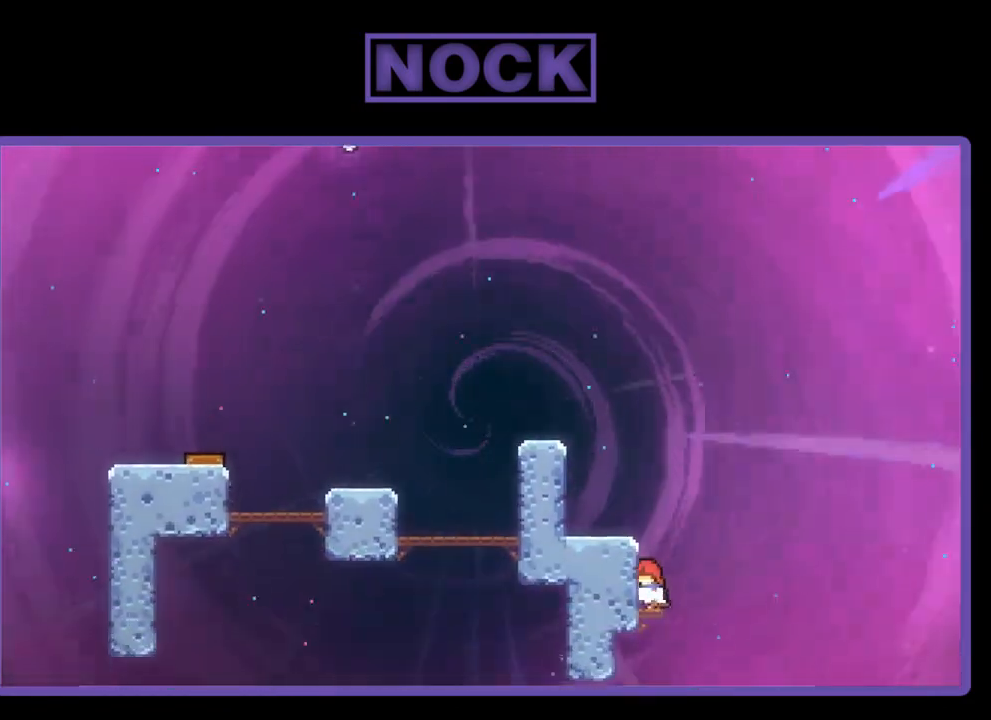
{"buttons": ["R2"], "left_stick": "center", "events": [[100, "DPAD_LEFT", "up"], [100, "R2", "down"]]}
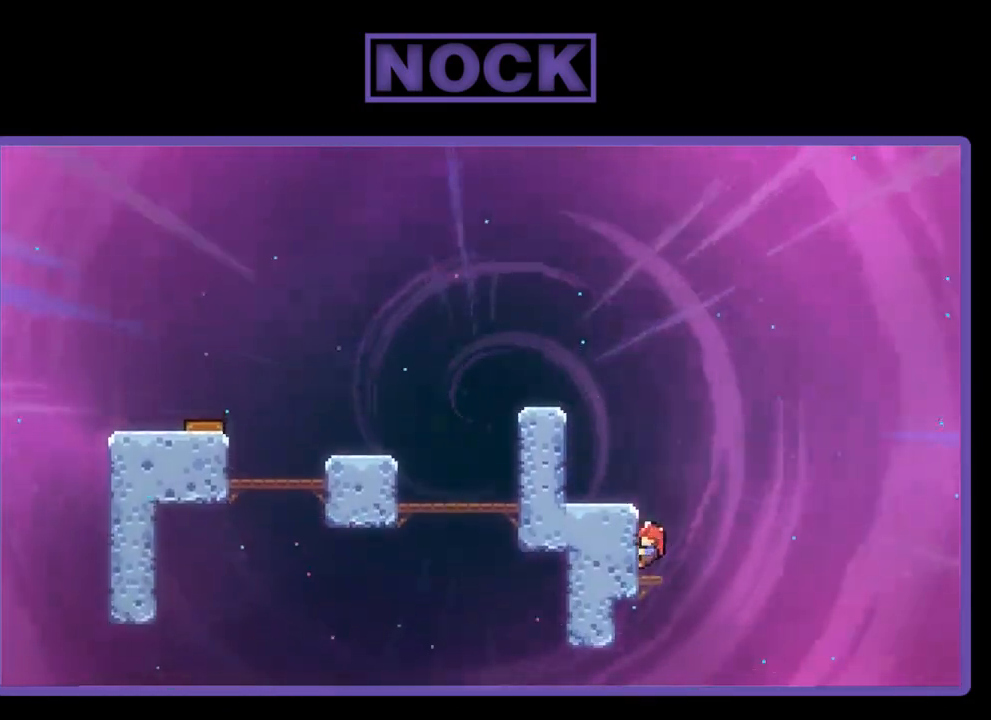
{"buttons": ["R2", "DPAD_UP", "DPAD_LEFT"], "left_stick": "center", "events": [[100, "CROSS", "down"], [100, "DPAD_LEFT", "down"], [250, "DPAD_UP", "down"], [367, "CROSS", "up"]]}
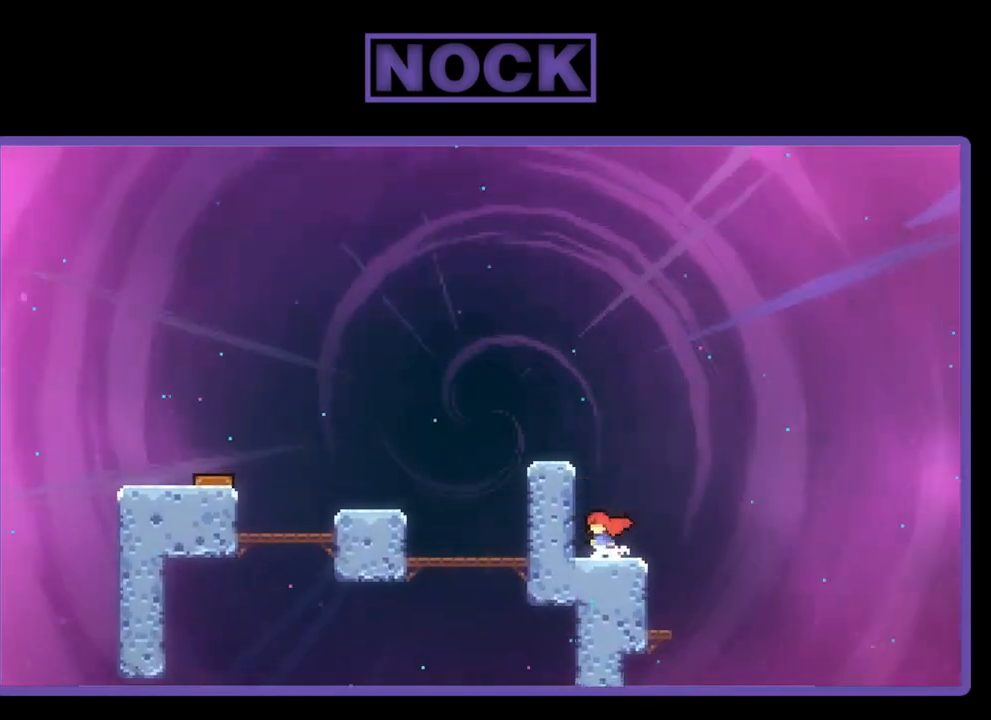
{"buttons": ["CROSS", "R2", "DPAD_UP", "DPAD_LEFT"], "left_stick": "center", "events": [[33, "CROSS", "down"], [333, "CROSS", "up"], [400, "CROSS", "down"]]}
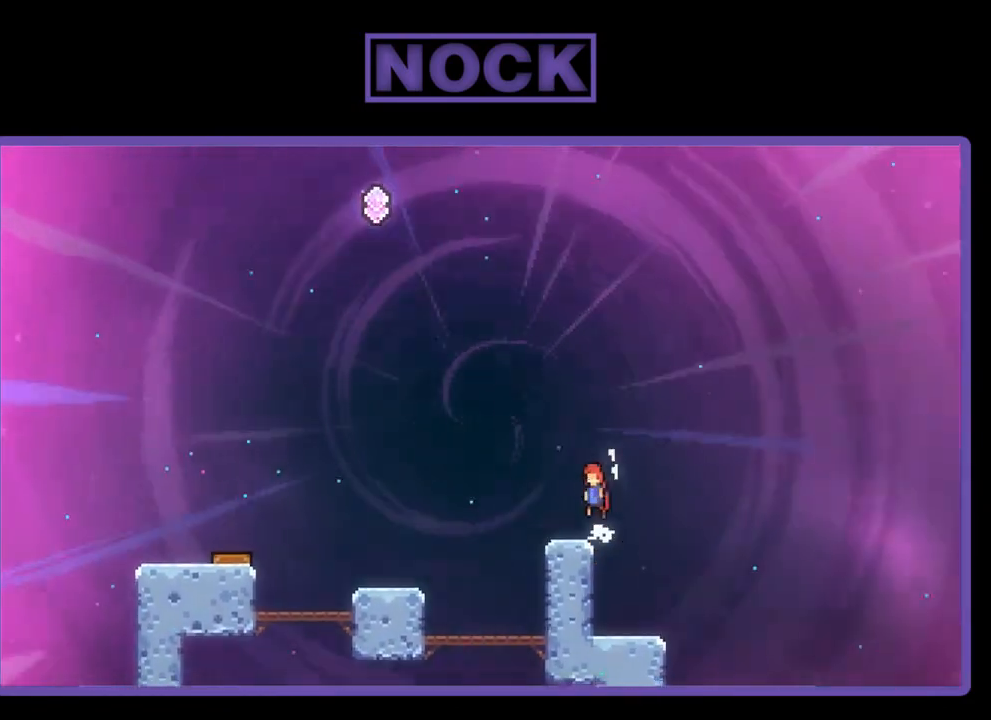
{"buttons": ["CROSS", "R2", "DPAD_UP", "DPAD_LEFT"], "left_stick": "center", "events": [[100, "CROSS", "up"], [300, "CROSS", "down"]]}
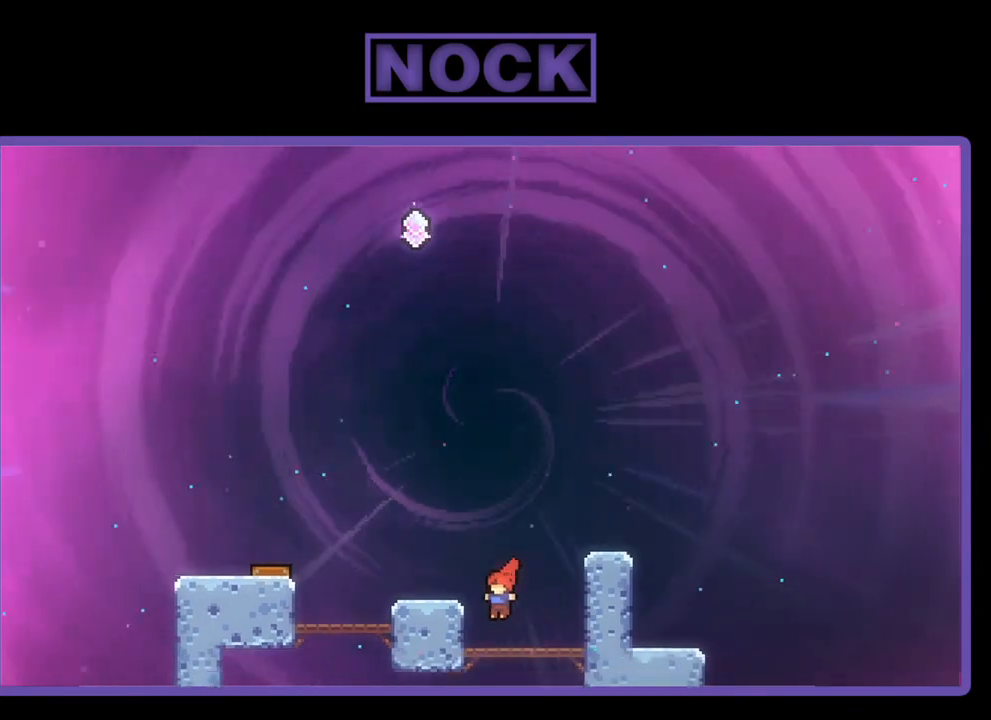
{"buttons": ["R2", "DPAD_LEFT"], "left_stick": "center", "events": [[100, "CROSS", "up"], [167, "CROSS", "down"], [400, "CROSS", "up"], [500, "DPAD_UP", "up"]]}
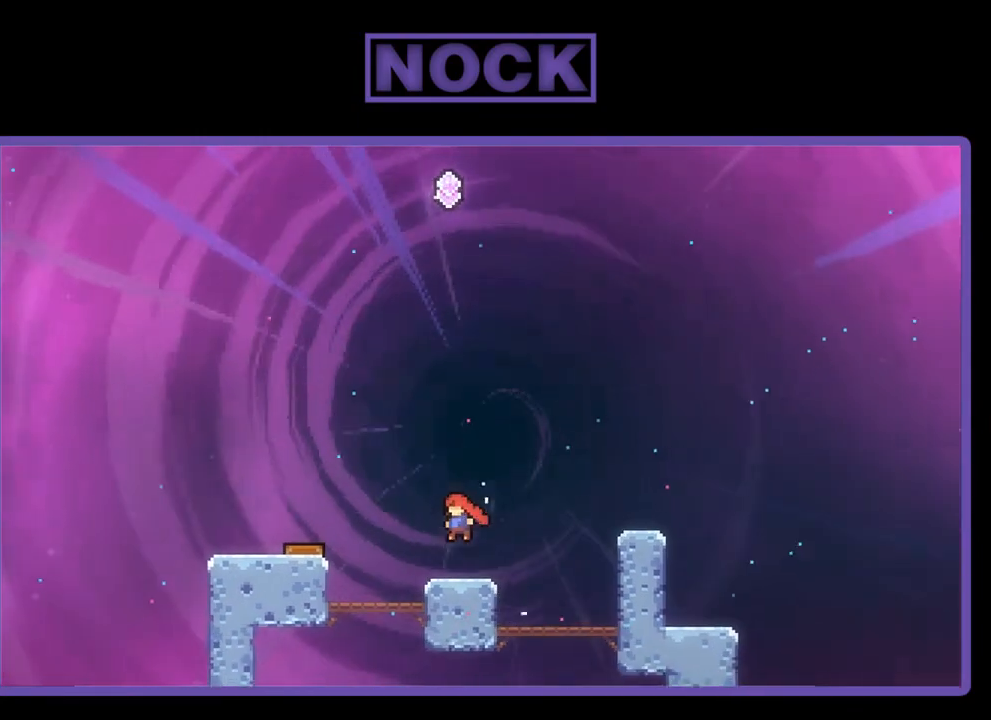
{"buttons": ["CROSS", "R2", "DPAD_LEFT"], "left_stick": "center", "events": [[267, "CROSS", "down"]]}
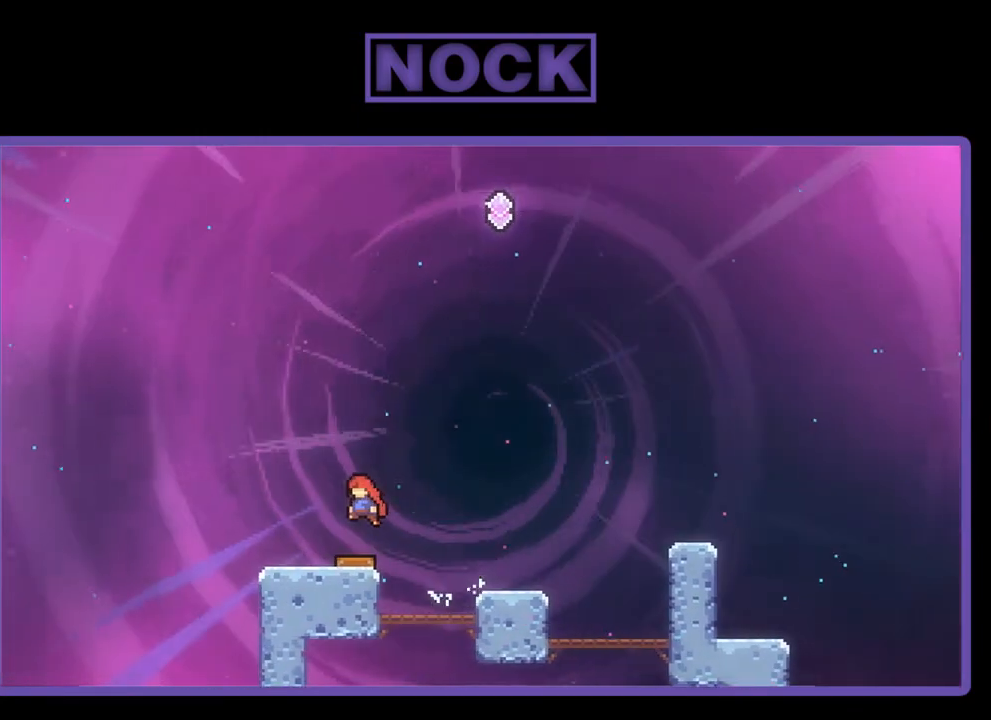
{"buttons": ["R2"], "left_stick": "center", "events": [[67, "DPAD_LEFT", "up"], [100, "CROSS", "up"], [167, "DPAD_RIGHT", "down"], [200, "DPAD_UP", "down"], [233, "DPAD_UP", "up"], [433, "DPAD_RIGHT", "up"]]}
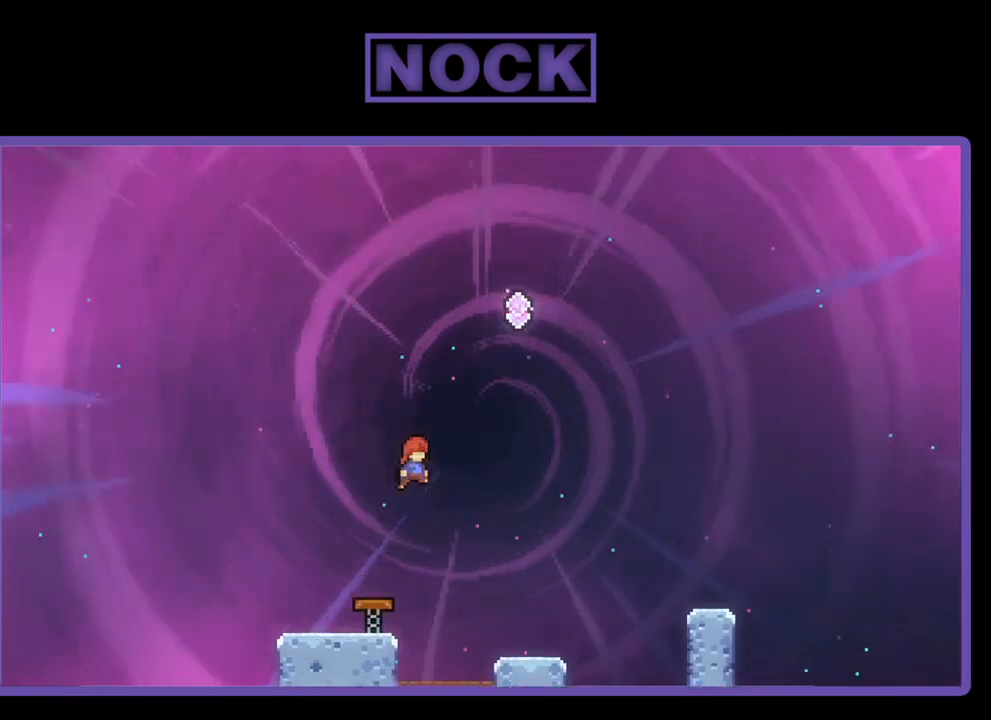
{"buttons": ["R2"], "left_stick": "center", "events": [[33, "DPAD_LEFT", "down"], [233, "DPAD_LEFT", "up"]]}
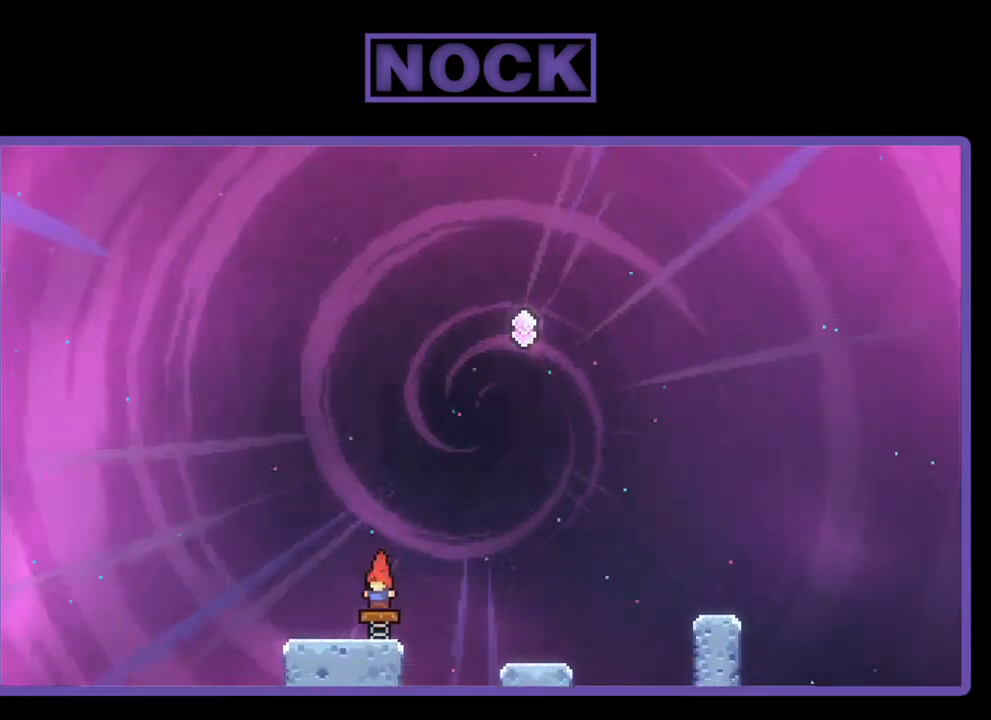
{"buttons": ["R2", "DPAD_RIGHT"], "left_stick": "center", "events": [[33, "DPAD_RIGHT", "down"]]}
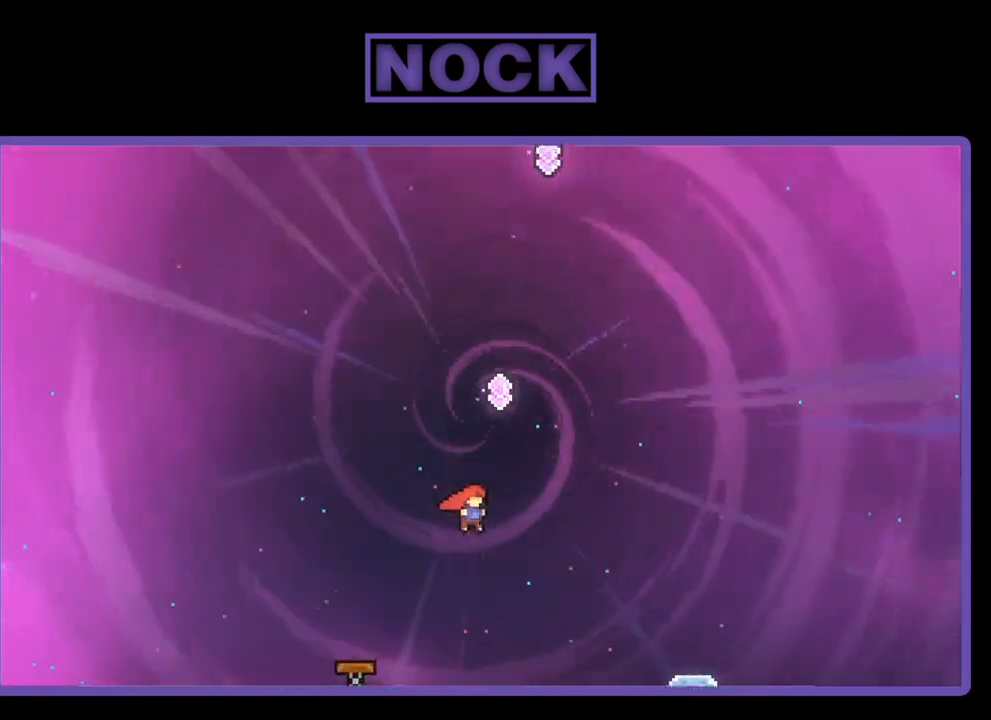
{"buttons": ["R2", "DPAD_UP"], "left_stick": "center", "events": [[100, "DPAD_RIGHT", "up"], [100, "DPAD_UP", "down"], [133, "CIRCLE", "down"], [467, "CIRCLE", "up"]]}
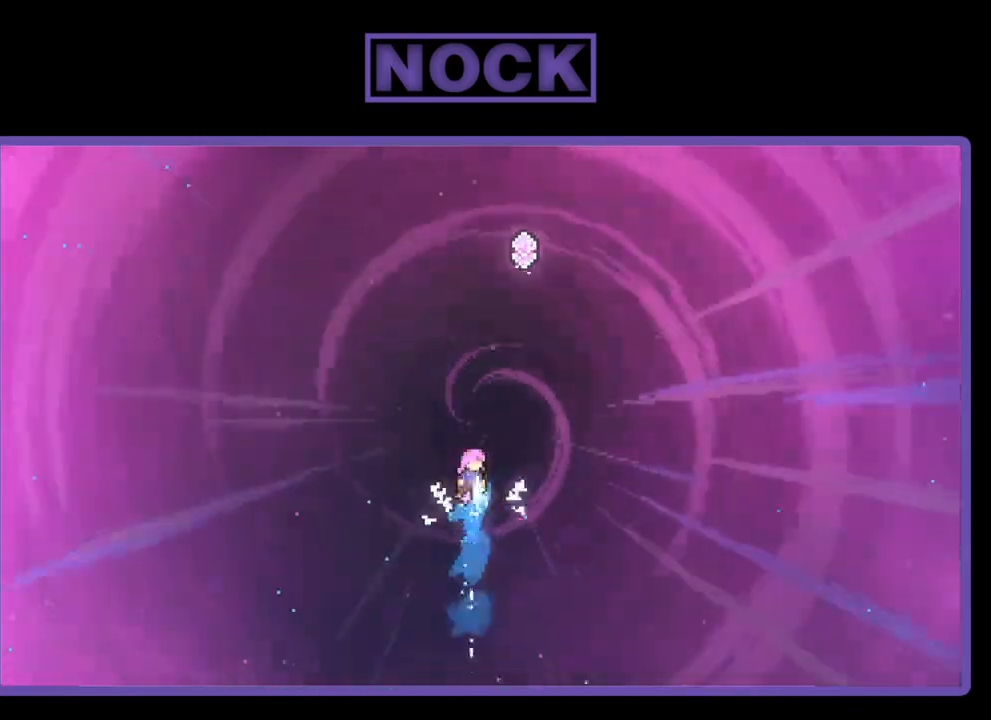
{"buttons": ["CIRCLE", "R2", "DPAD_RIGHT"], "left_stick": "center", "events": [[133, "CIRCLE", "down"], [467, "DPAD_RIGHT", "down"], [500, "DPAD_UP", "up"]]}
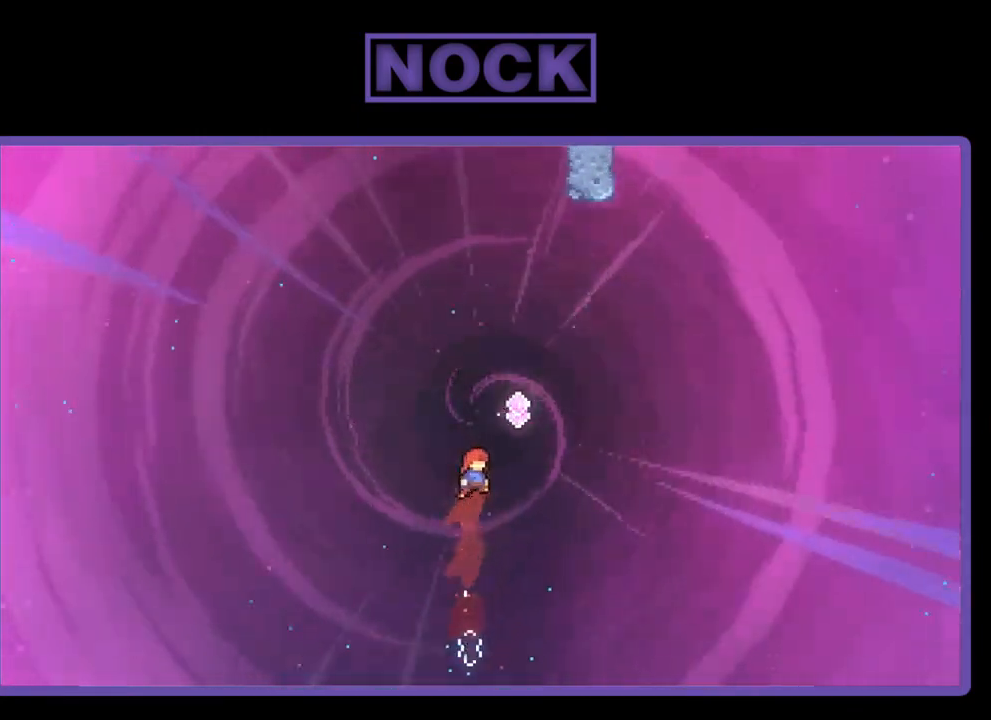
{"buttons": ["CIRCLE", "R2", "DPAD_UP"], "left_stick": "center", "events": [[33, "CIRCLE", "up"], [133, "DPAD_UP", "down"], [200, "DPAD_RIGHT", "up"], [233, "CIRCLE", "down"]]}
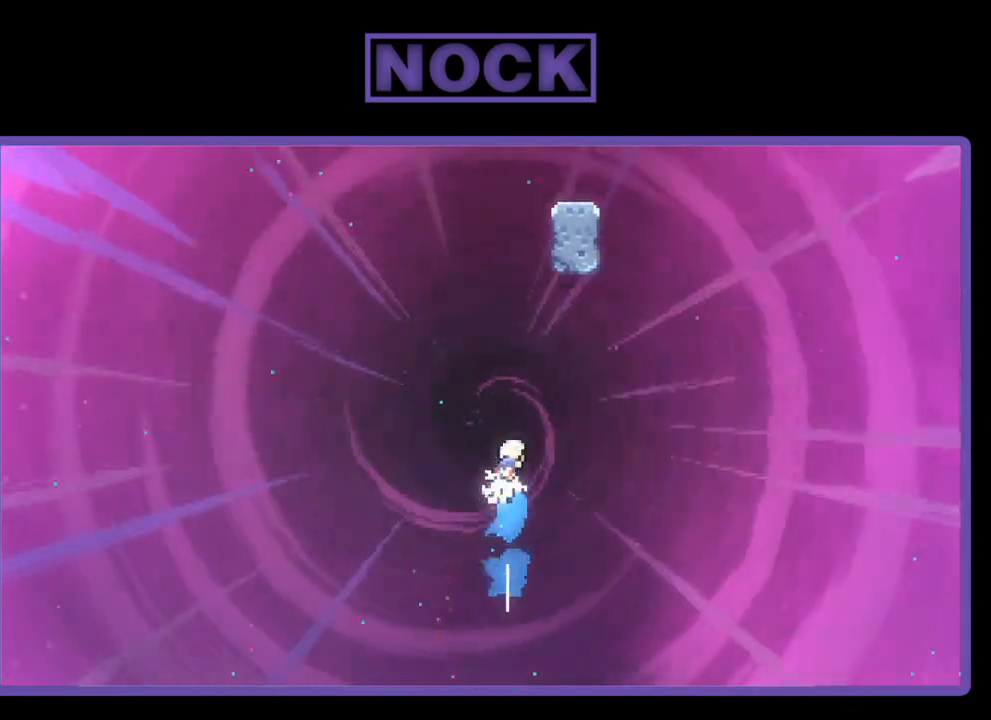
{"buttons": ["CIRCLE", "R2", "DPAD_UP"], "left_stick": "center", "events": [[100, "CIRCLE", "up"], [267, "CIRCLE", "down"]]}
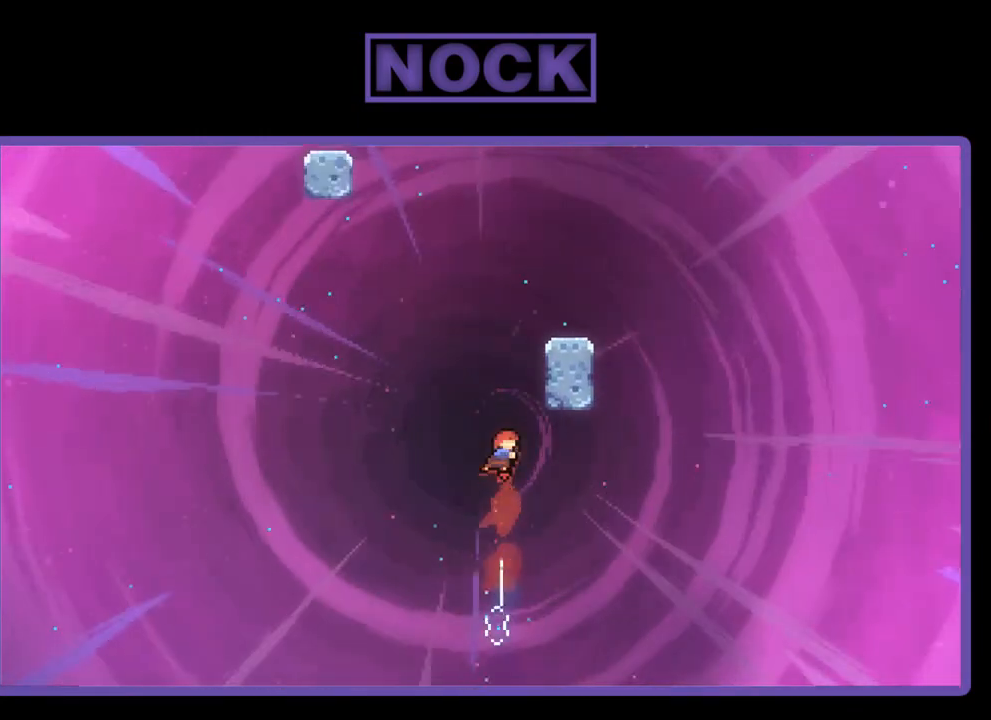
{"buttons": ["R2", "DPAD_UP", "DPAD_RIGHT"], "left_stick": "center", "events": [[67, "CIRCLE", "up"], [200, "CIRCLE", "down"], [433, "DPAD_RIGHT", "down"], [500, "CIRCLE", "up"]]}
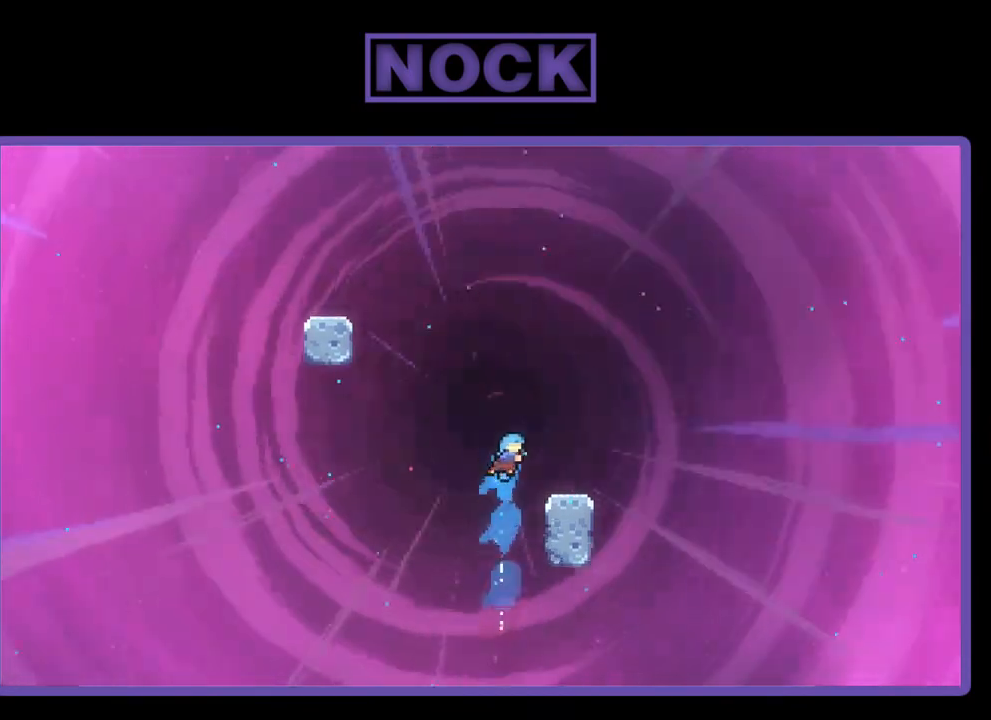
{"buttons": ["R2", "DPAD_LEFT"], "left_stick": "center", "events": [[33, "DPAD_UP", "up"], [133, "CROSS", "down"], [233, "CROSS", "up"], [233, "DPAD_UP", "down"], [283, "DPAD_RIGHT", "up"], [283, "DPAD_UP", "up"], [500, "DPAD_LEFT", "down"]]}
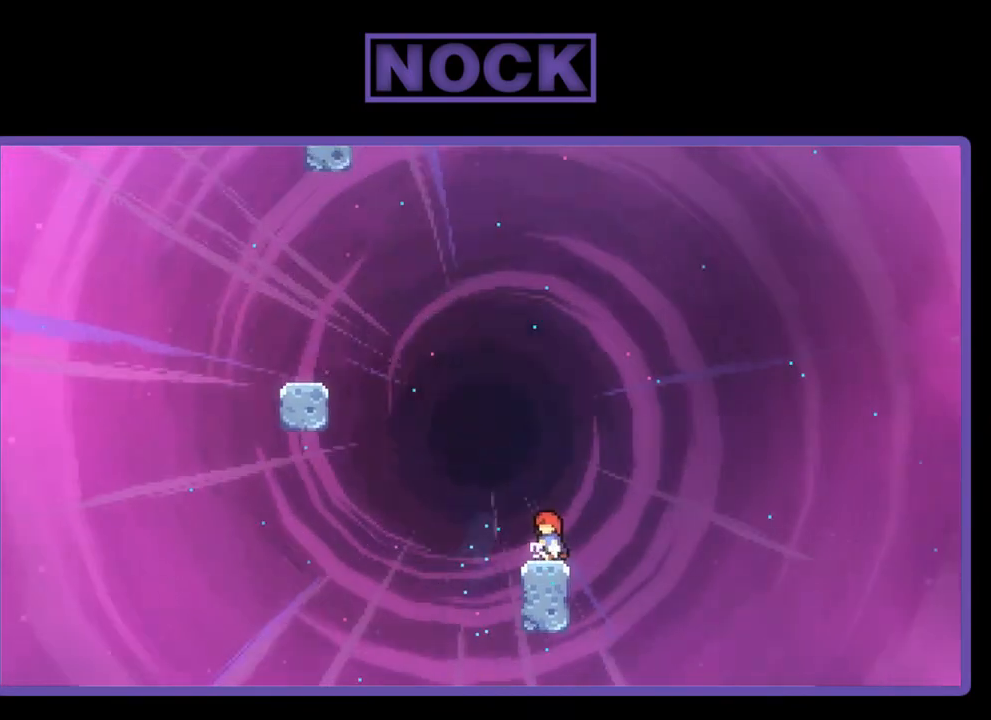
{"buttons": ["CIRCLE", "R2", "DPAD_UP", "DPAD_LEFT"], "left_stick": "center", "events": [[67, "CROSS", "down"], [233, "DPAD_UP", "down"], [333, "CROSS", "up"], [400, "CIRCLE", "down"]]}
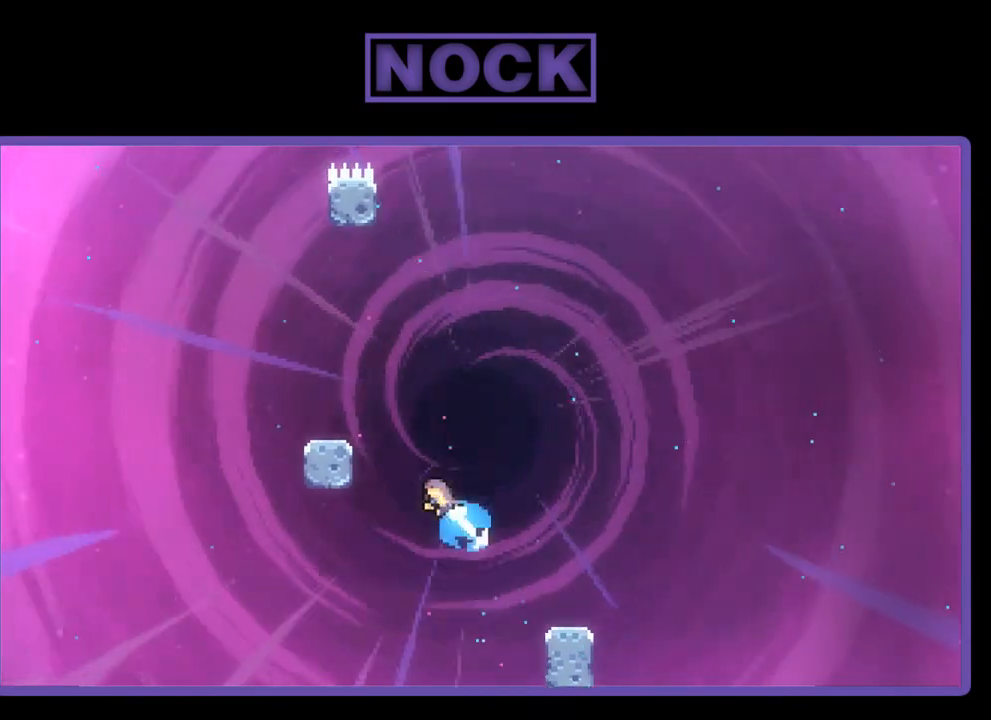
{"buttons": ["R2"], "left_stick": "center", "events": [[200, "CIRCLE", "up"], [400, "DPAD_LEFT", "up"], [400, "DPAD_UP", "up"]]}
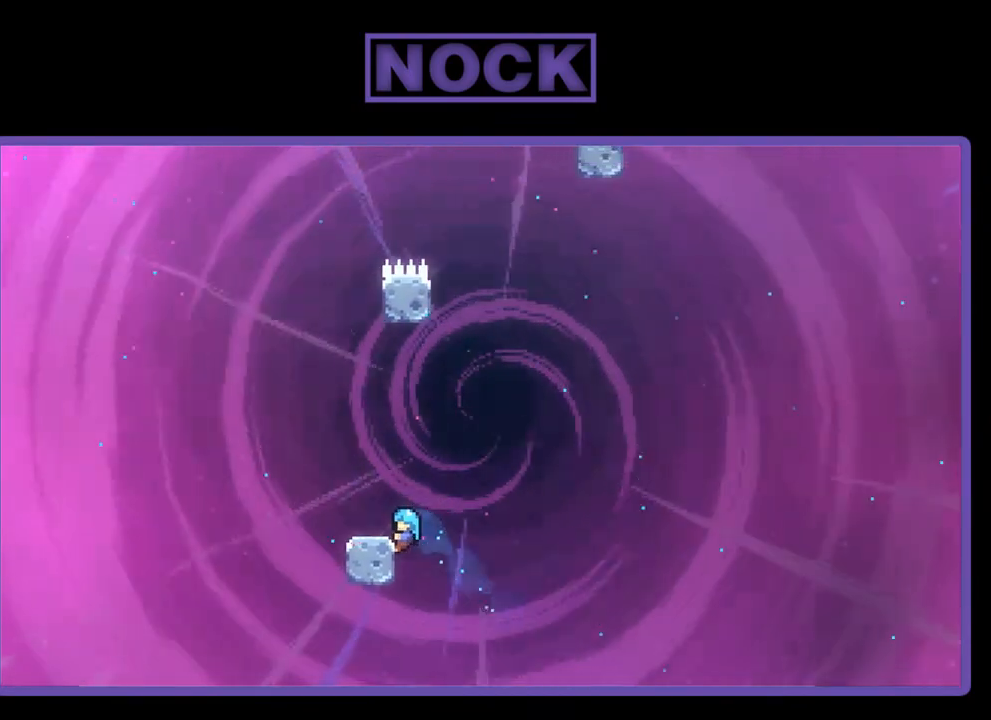
{"buttons": ["R2"], "left_stick": "center", "events": [[100, "DPAD_LEFT", "down"], [133, "CROSS", "down"], [300, "CROSS", "up"], [300, "DPAD_LEFT", "up"]]}
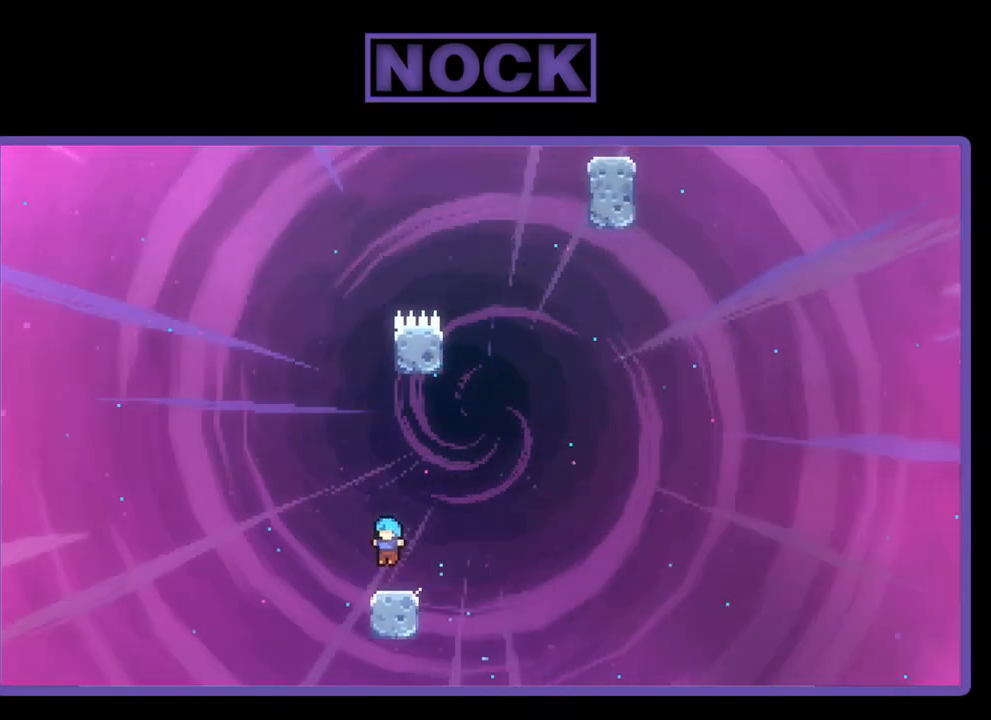
{"buttons": ["CIRCLE", "R2", "DPAD_UP"], "left_stick": "center", "events": [[133, "DPAD_RIGHT", "down"], [200, "CROSS", "down"], [333, "CROSS", "up"], [333, "DPAD_UP", "down"], [367, "DPAD_RIGHT", "up"], [433, "CIRCLE", "down"]]}
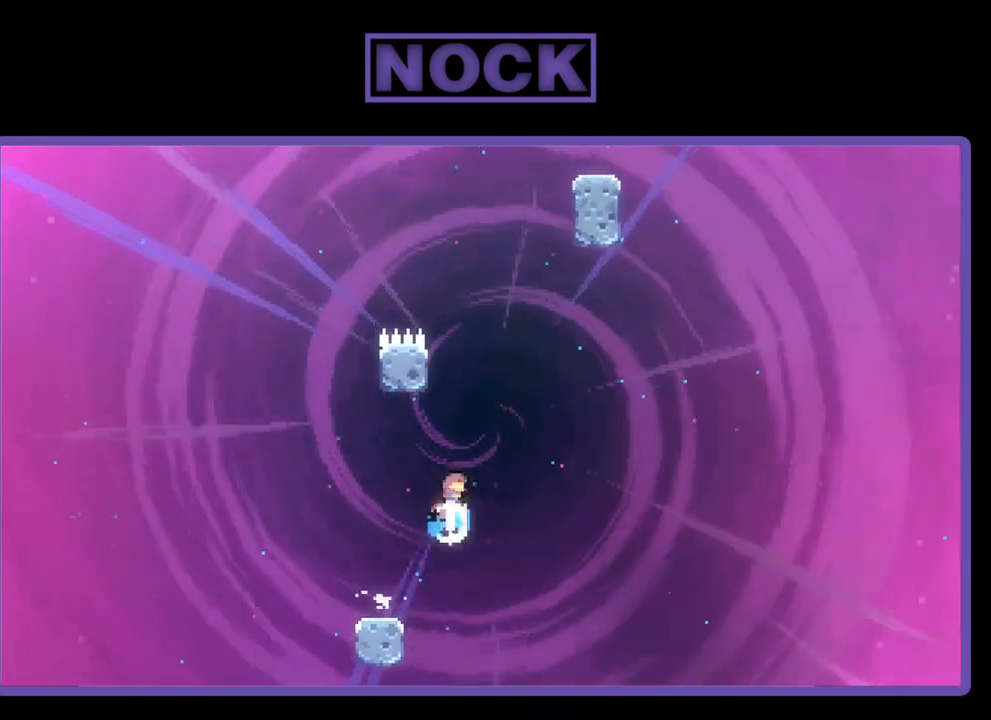
{"buttons": ["CROSS", "R2", "DPAD_UP", "DPAD_LEFT"], "left_stick": "center", "events": [[67, "CIRCLE", "up"], [167, "CROSS", "down"], [300, "DPAD_LEFT", "down"]]}
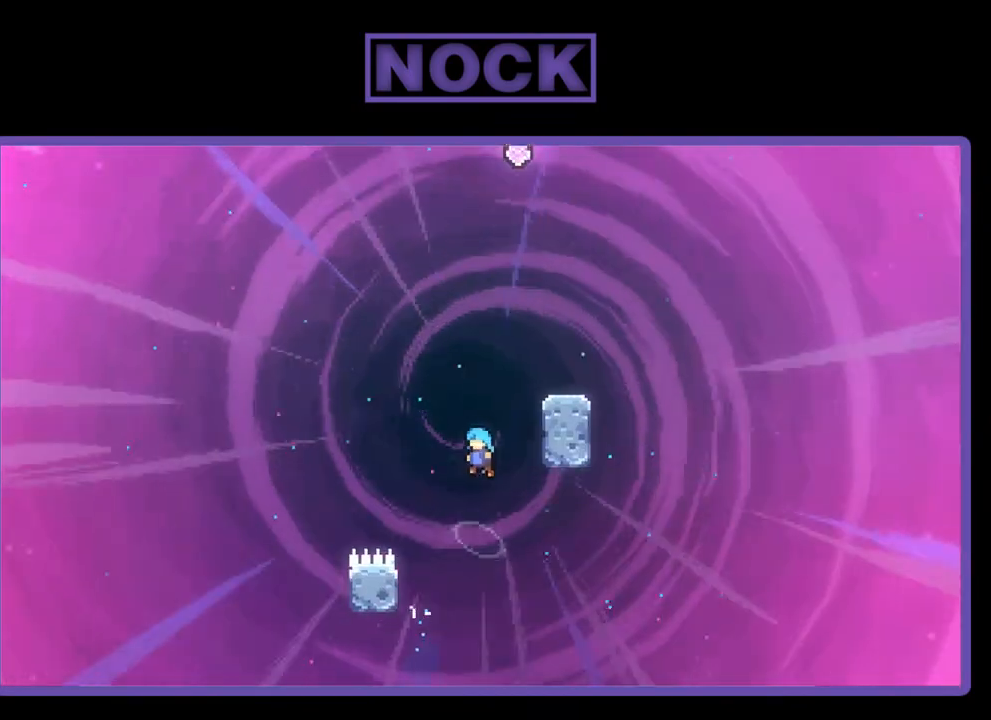
{"buttons": ["CROSS", "R2", "DPAD_UP"], "left_stick": "center", "events": [[33, "DPAD_LEFT", "up"], [67, "DPAD_RIGHT", "down"], [133, "DPAD_UP", "up"], [167, "DPAD_UP", "down"], [467, "DPAD_RIGHT", "up"]]}
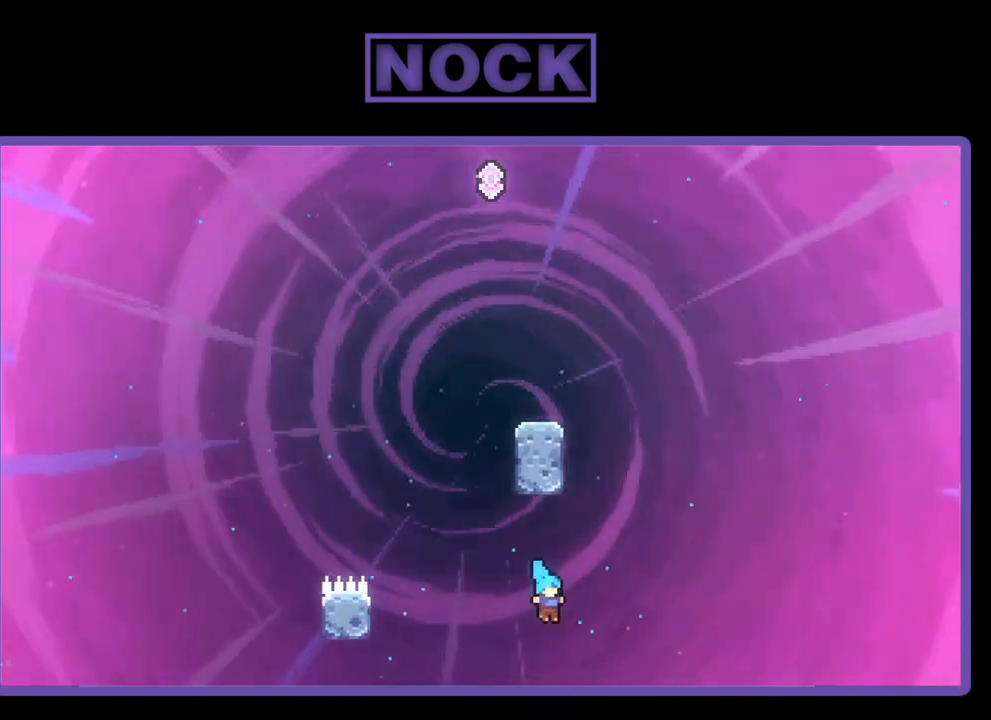
{"buttons": ["R2", "DPAD_LEFT"], "left_stick": "center", "events": [[100, "CROSS", "up"], [267, "DPAD_LEFT", "down"], [500, "DPAD_UP", "up"]]}
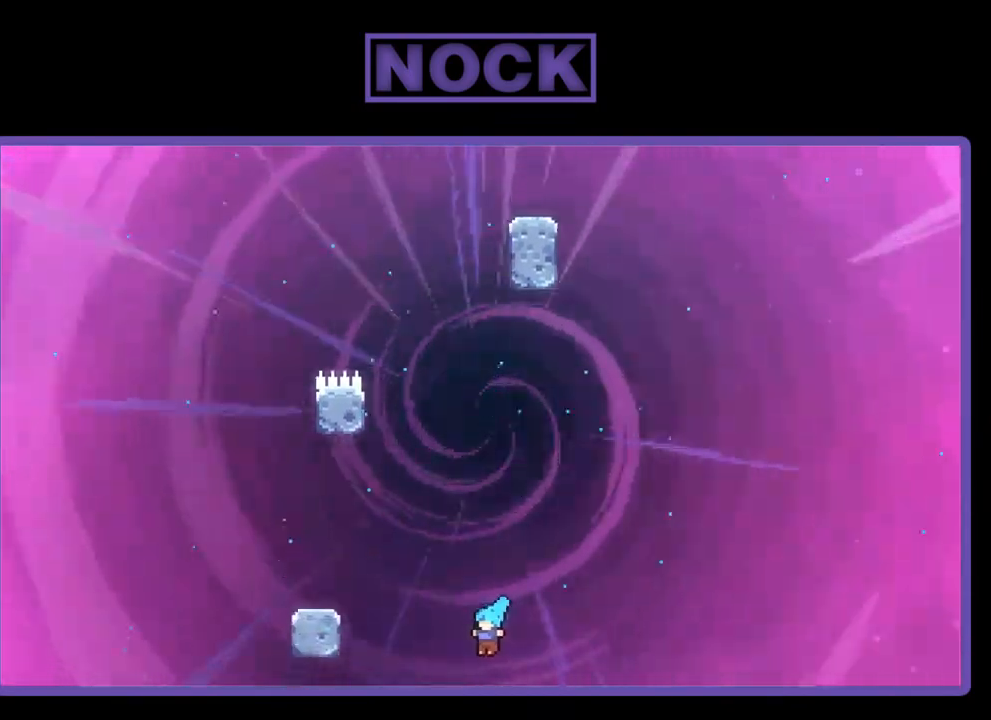
{"buttons": ["R2", "DPAD_RIGHT"], "left_stick": "center", "events": [[67, "DPAD_LEFT", "up"], [300, "DPAD_RIGHT", "down"]]}
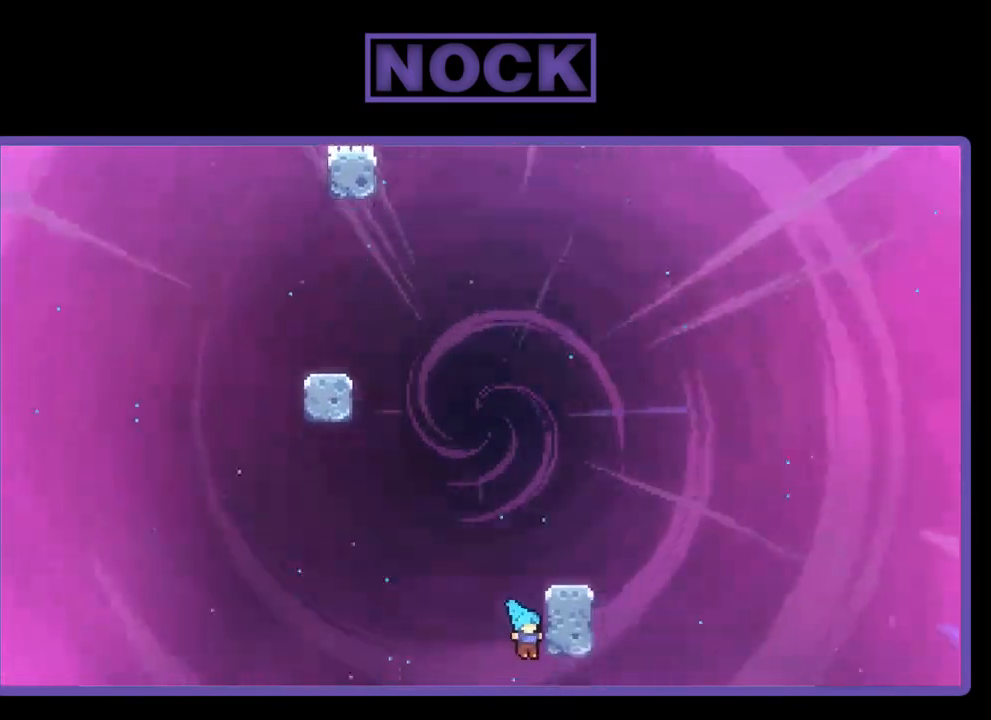
{"buttons": ["CROSS", "R2", "DPAD_UP"], "left_stick": "center", "events": [[67, "DPAD_RIGHT", "up"], [233, "DPAD_RIGHT", "down"], [267, "DPAD_RIGHT", "up"], [267, "DPAD_UP", "down"], [333, "CROSS", "down"]]}
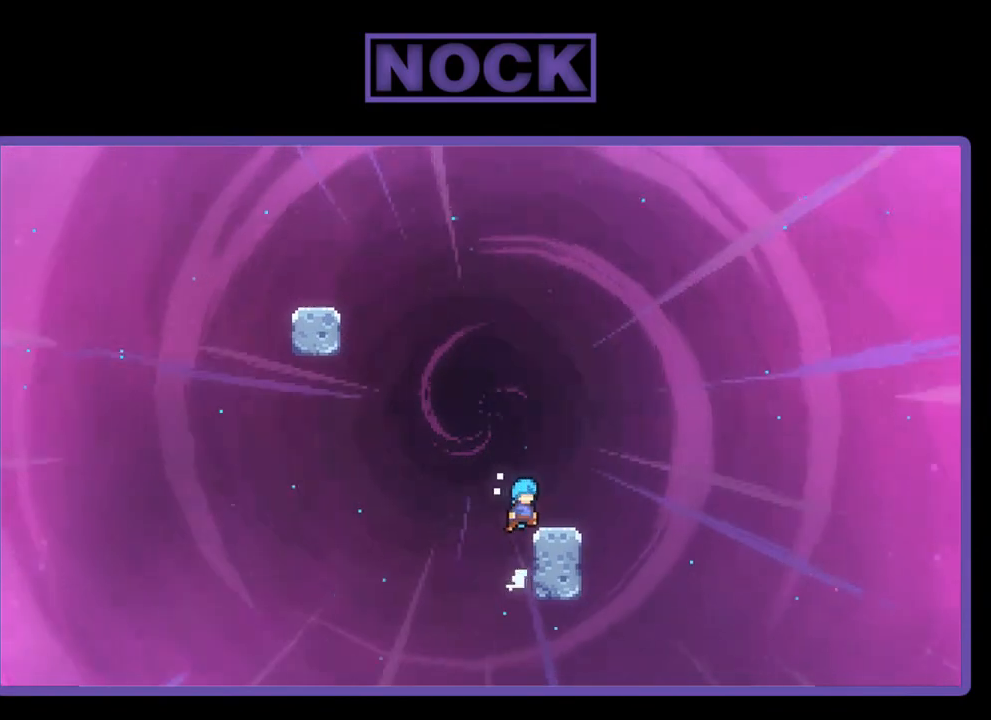
{"buttons": ["R2", "DPAD_LEFT"], "left_stick": "center", "events": [[33, "CROSS", "up"], [67, "DPAD_RIGHT", "down"], [267, "DPAD_UP", "up"], [300, "DPAD_RIGHT", "up"], [467, "DPAD_LEFT", "down"]]}
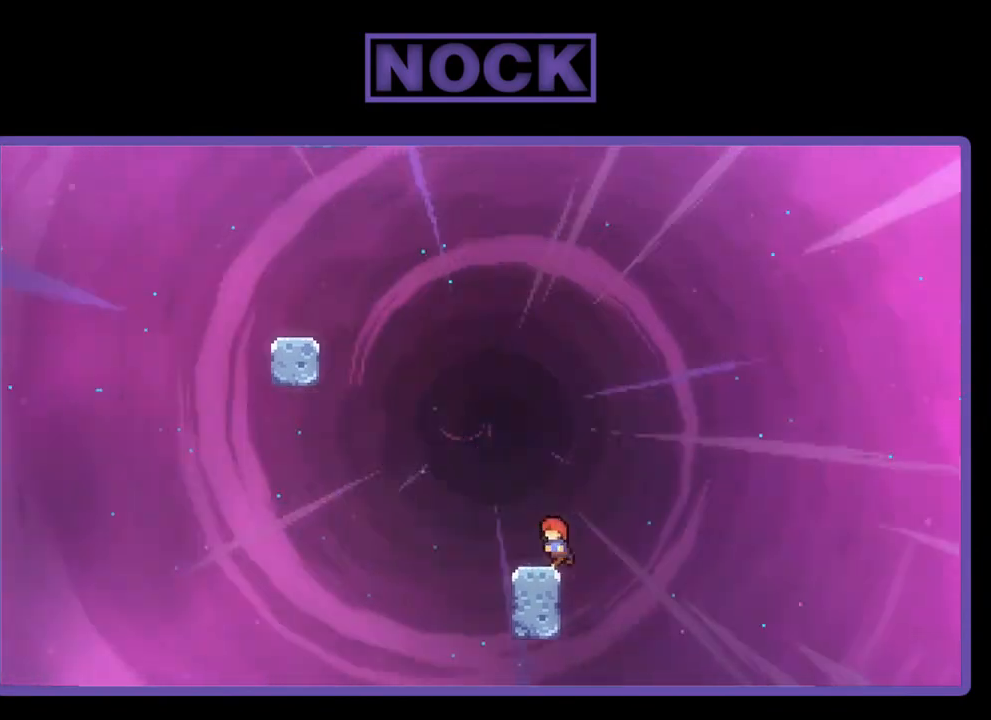
{"buttons": ["CIRCLE", "R2", "DPAD_UP", "DPAD_LEFT"], "left_stick": "center", "events": [[67, "CROSS", "down"], [300, "DPAD_UP", "down"], [400, "CROSS", "up"], [500, "CIRCLE", "down"]]}